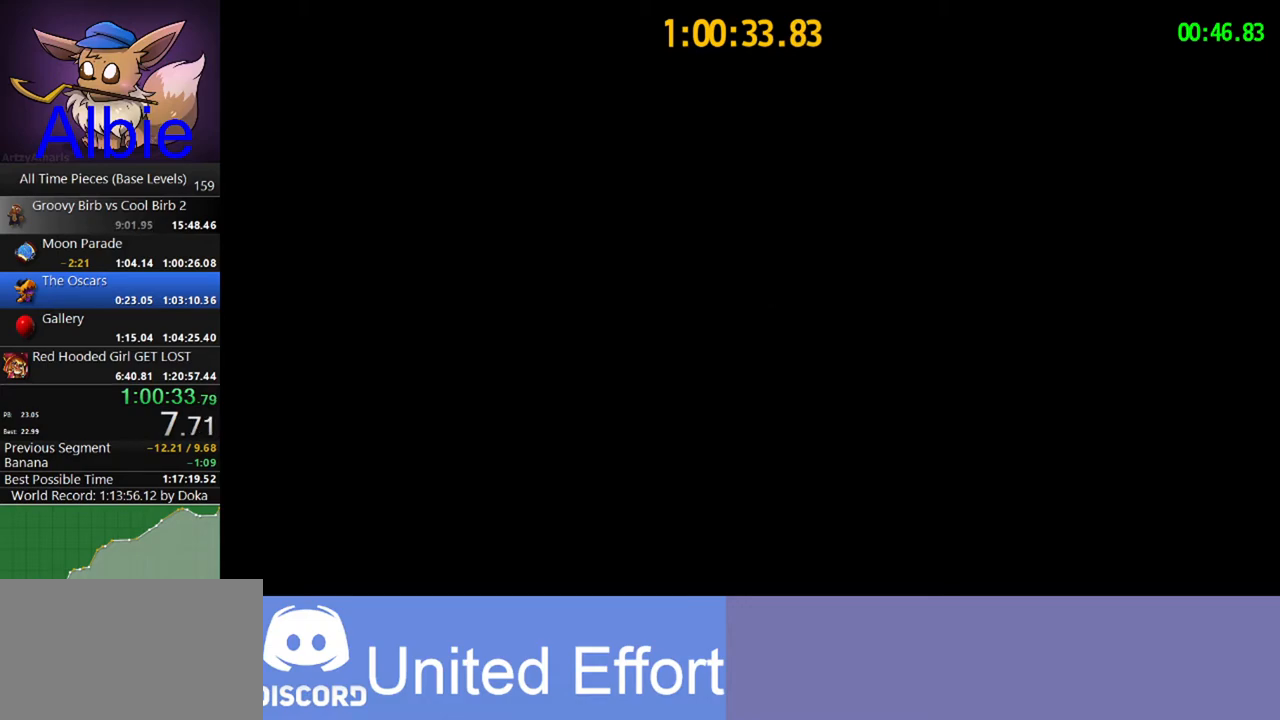
Gameplay with keyboard and mouse; each line is a JSON object with the keys and mouse buttons held at the frame after it. "events" lists presses ("down") and releases ("up") of "1", "2", "3", "4", "5", "a", "alt", "c", "caps_lock", "ctrl", "d", "e", "f", "g", "q", "r", "s", "shift", "space", "t", "tab", "v", "w", "x", "z" and "mouse_wheel" between this image and that frame as [ms after this image, input, new state], when the widget could be followed in between. "mouse_wheel" = the "wheel" button of the "mouse" list. No other keys are recorded. "wheel" means that the mouse wheel is clicked or scrolled. "mouse_move" is the direction in which the mouse moves at that frame (one of eight, or "still"), when it could be read.
{"keys": [], "mouse": [], "mouse_move": "still", "events": [[367, "mouse_wheel", "down"], [400, "q", "down"], [500, "mouse_wheel", "up"], [500, "q", "up"]]}
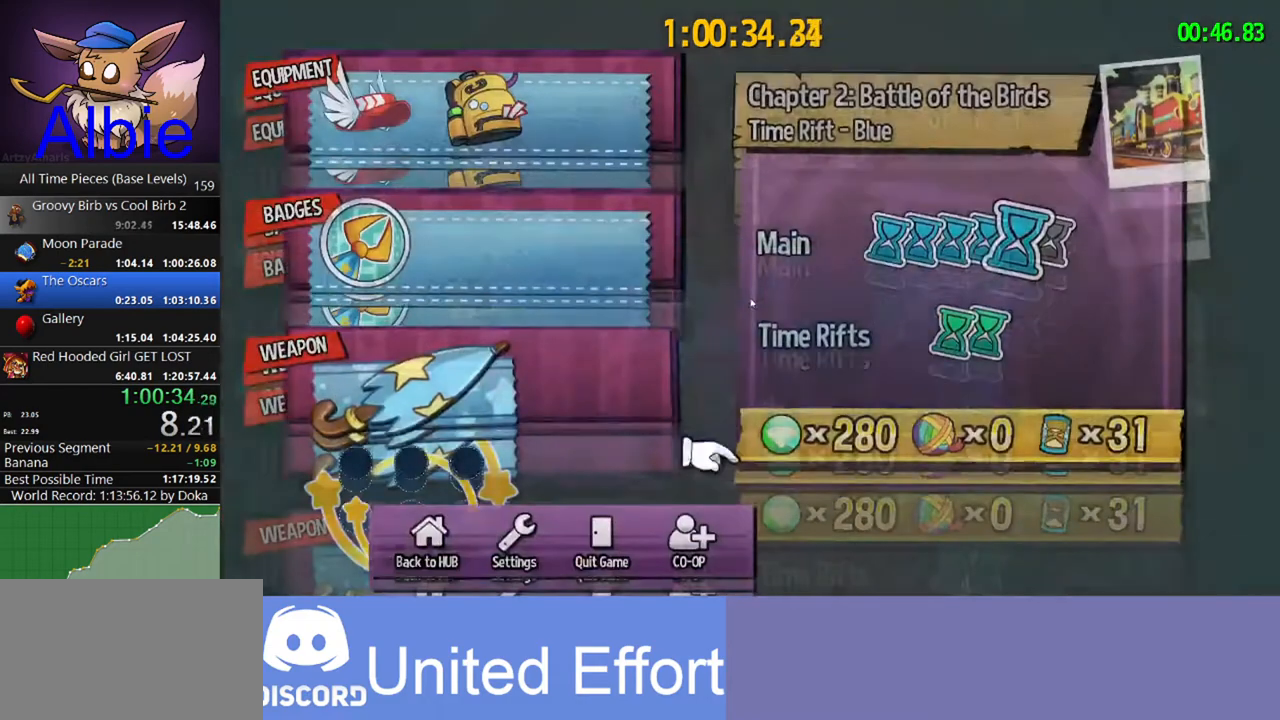
{"keys": [], "mouse": [], "mouse_move": "still", "events": []}
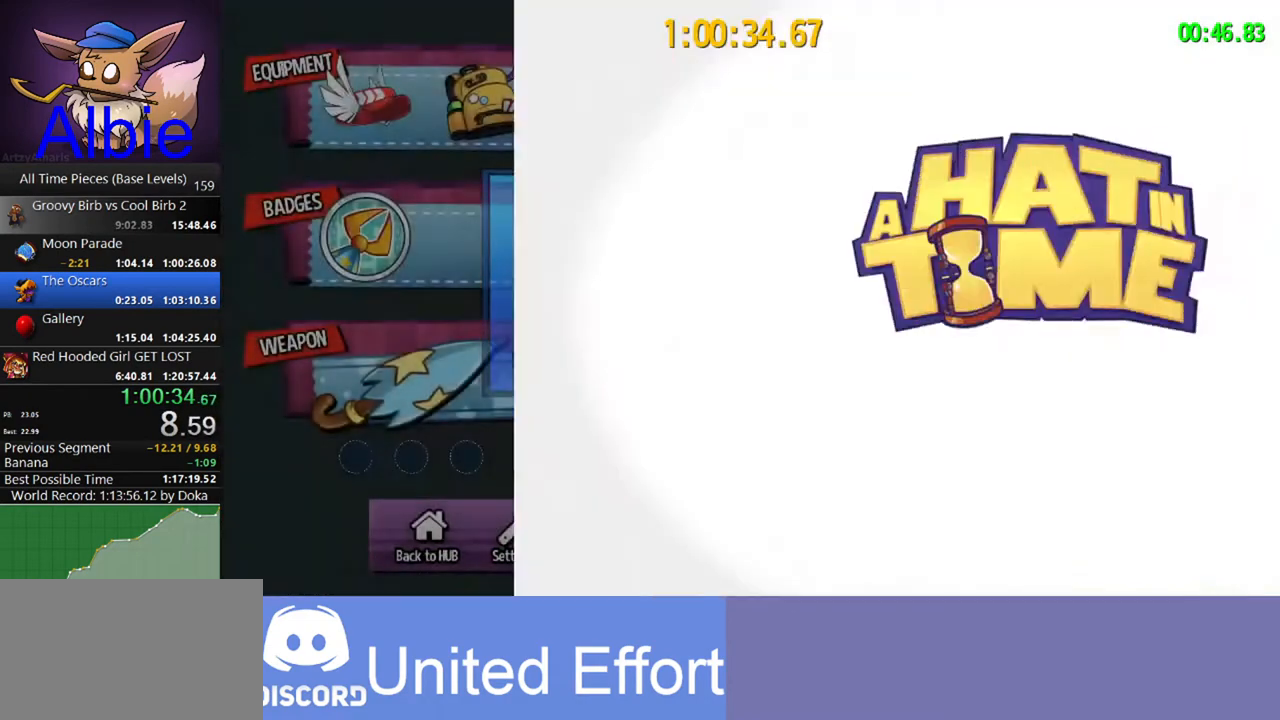
{"keys": [], "mouse": [], "mouse_move": "still", "events": []}
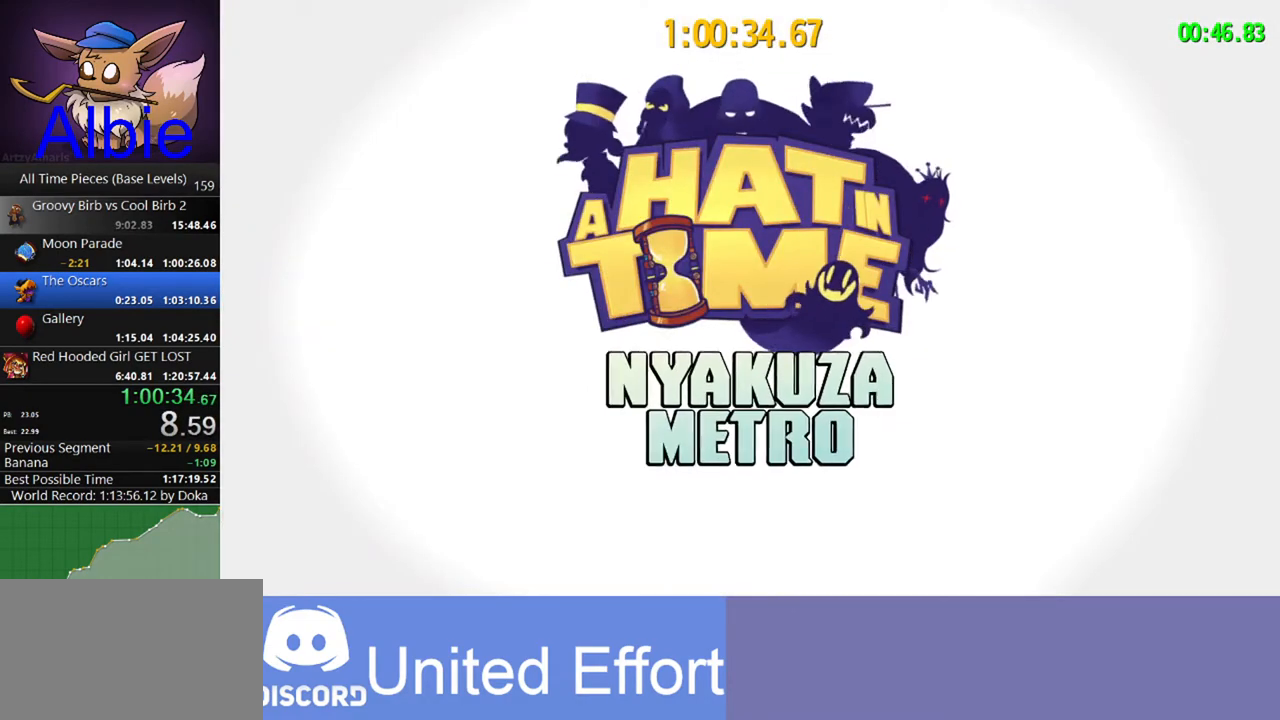
{"keys": [], "mouse": [], "mouse_move": "still", "events": []}
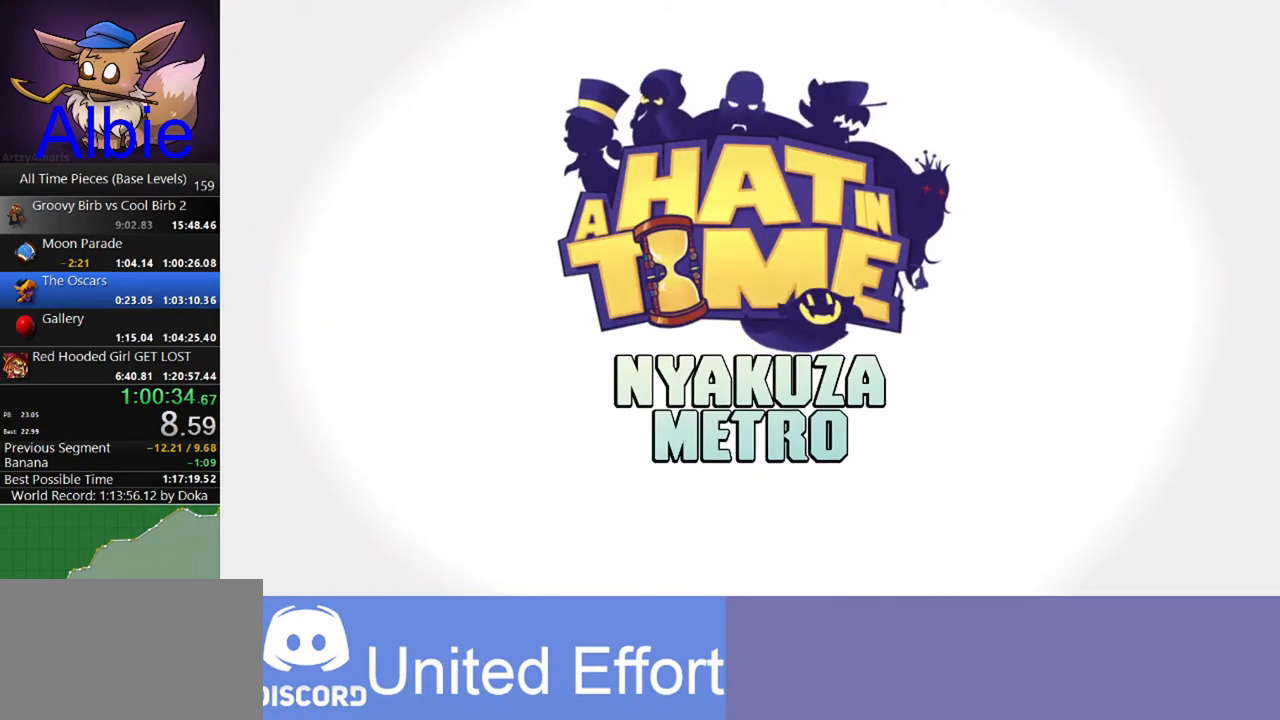
{"keys": [], "mouse": [], "mouse_move": "still", "events": []}
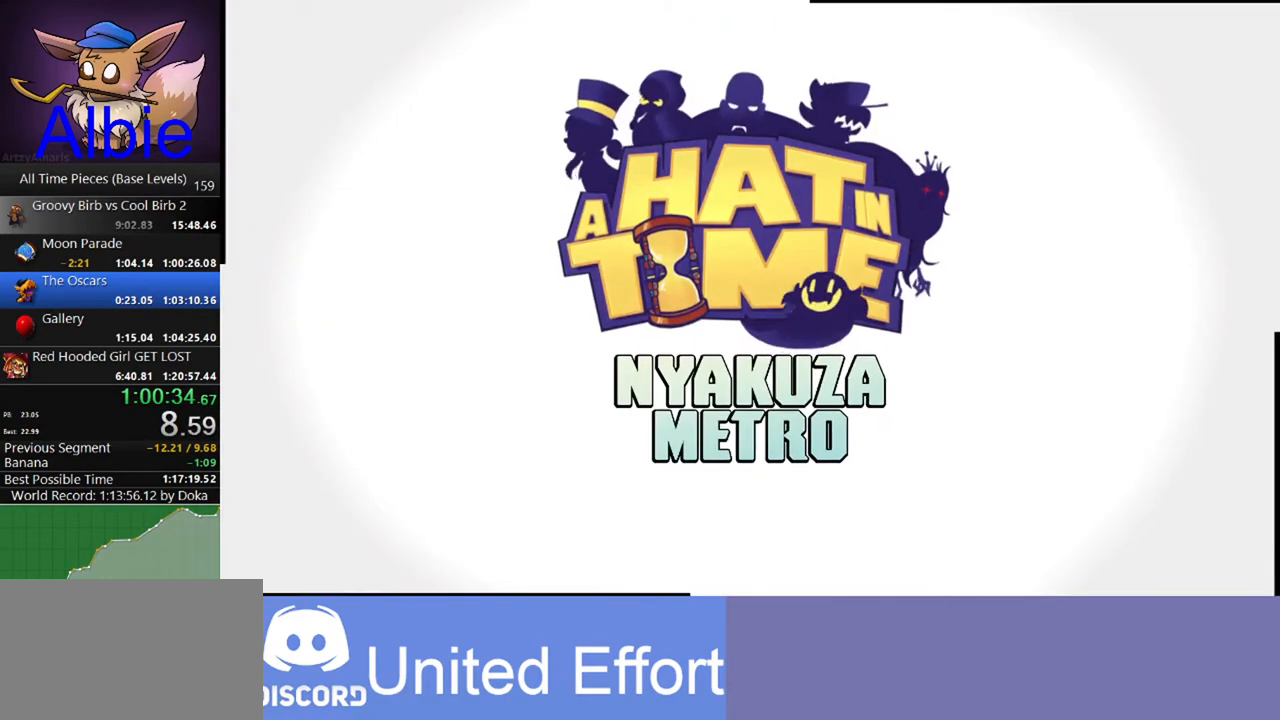
{"keys": [], "mouse": [], "mouse_move": "still", "events": []}
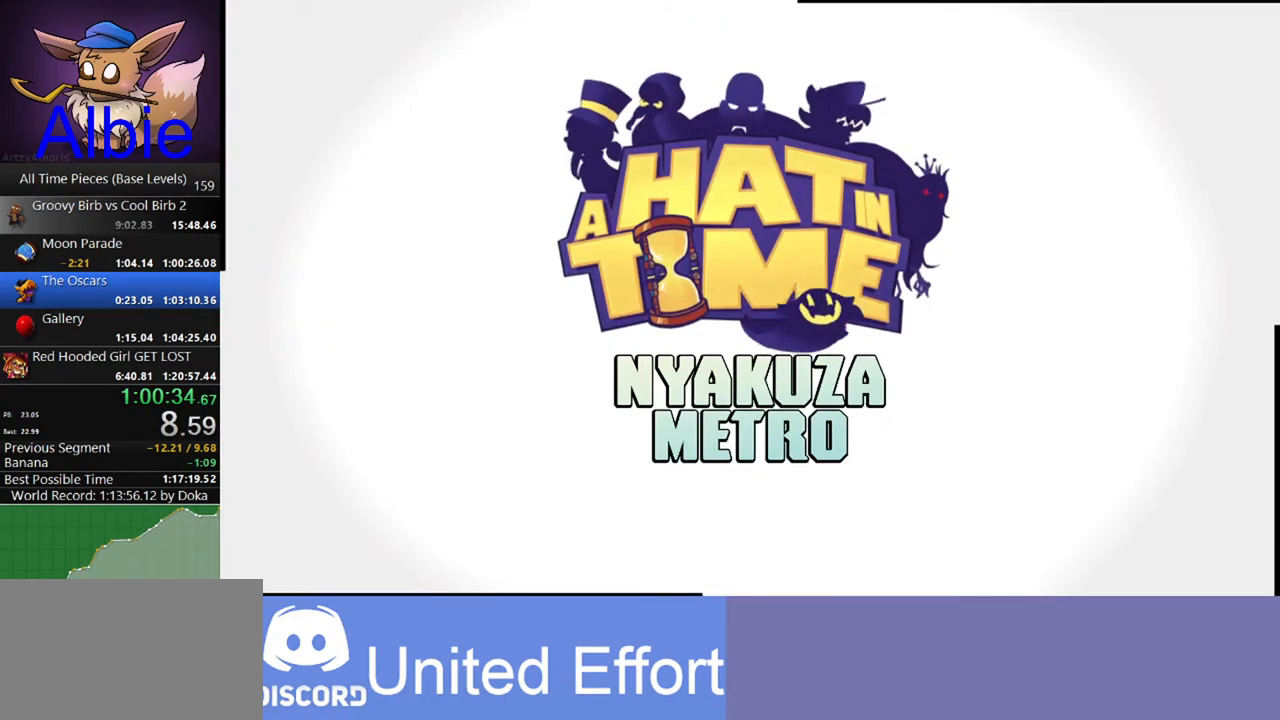
{"keys": [], "mouse": [], "mouse_move": "still", "events": []}
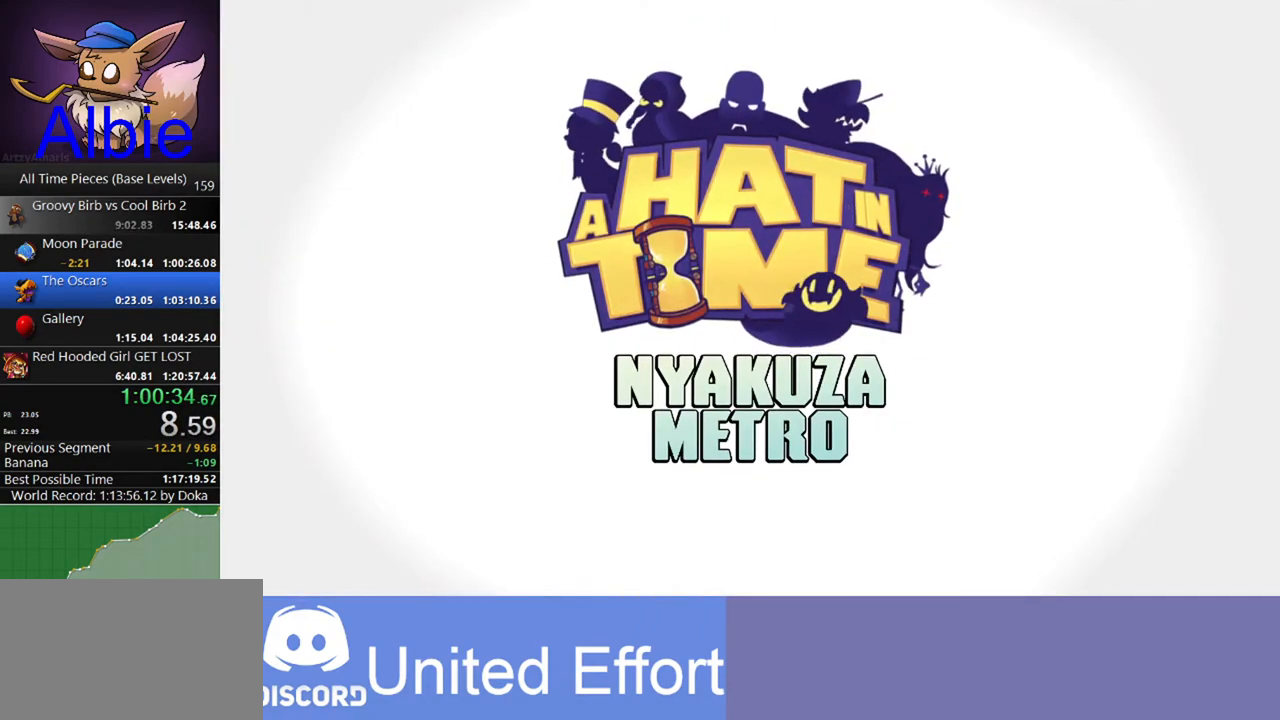
{"keys": [], "mouse": [], "mouse_move": "still", "events": []}
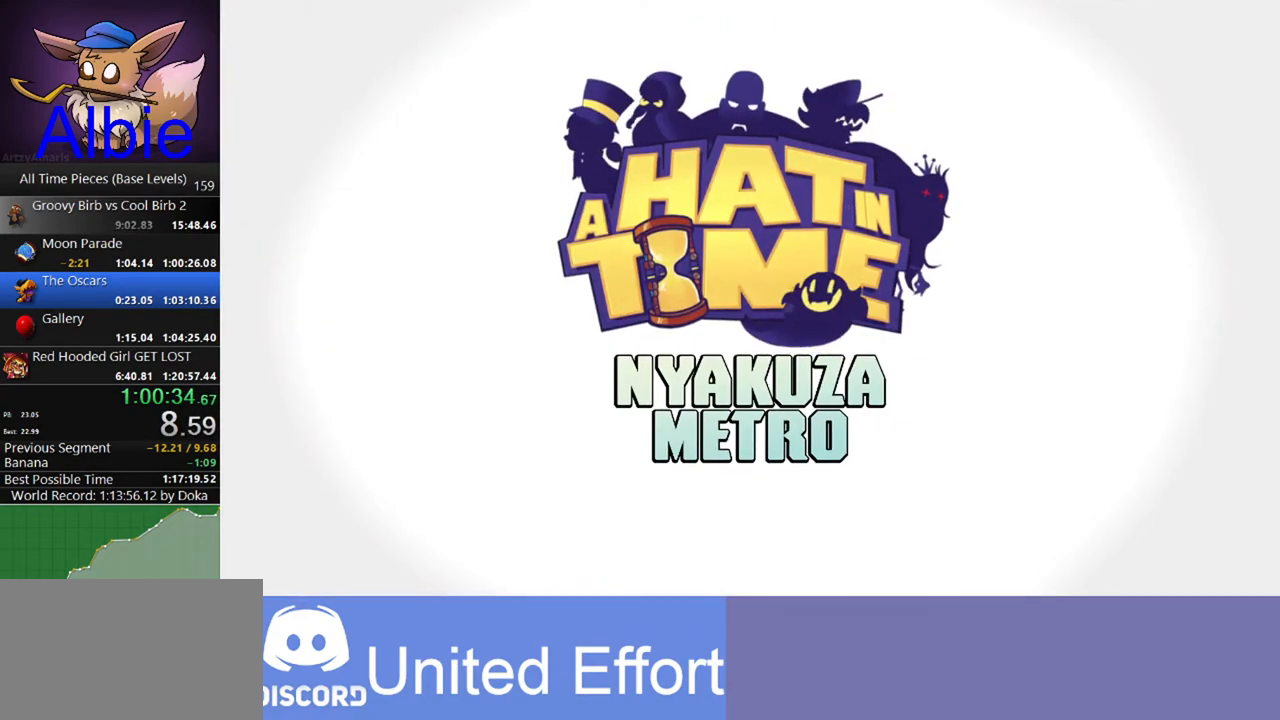
{"keys": [], "mouse": [], "mouse_move": "still", "events": []}
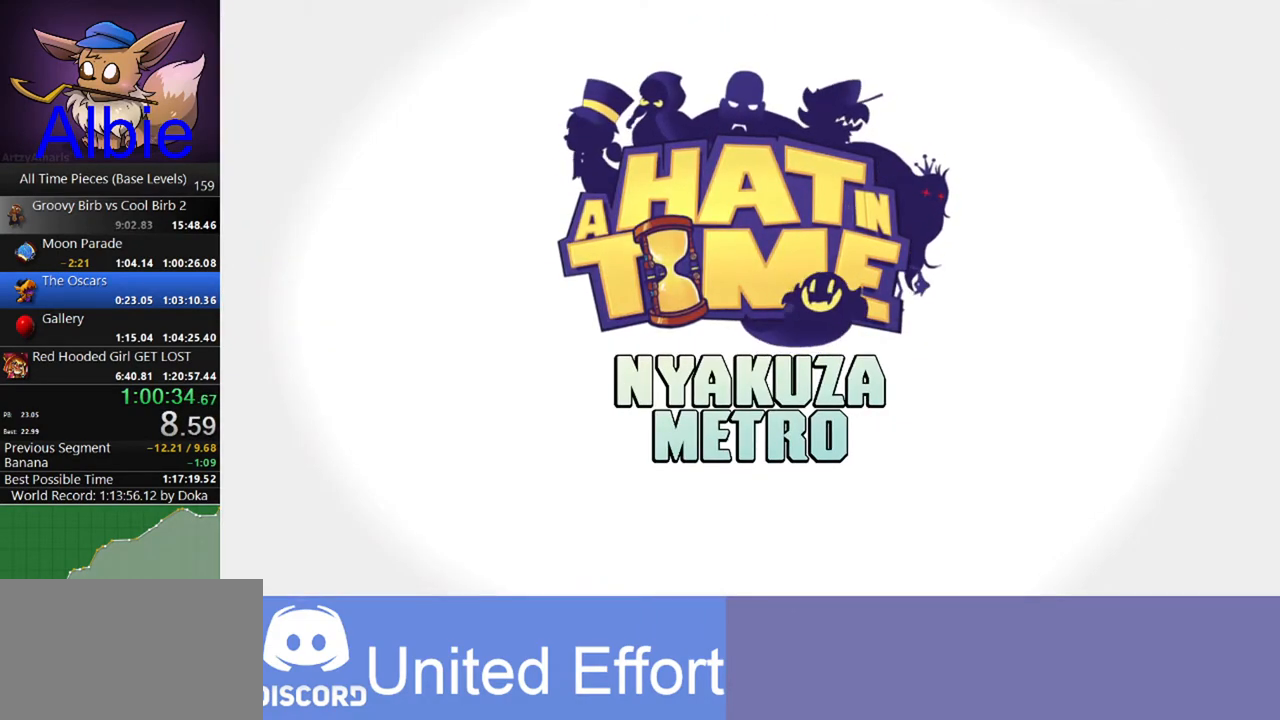
{"keys": [], "mouse": [], "mouse_move": "still", "events": []}
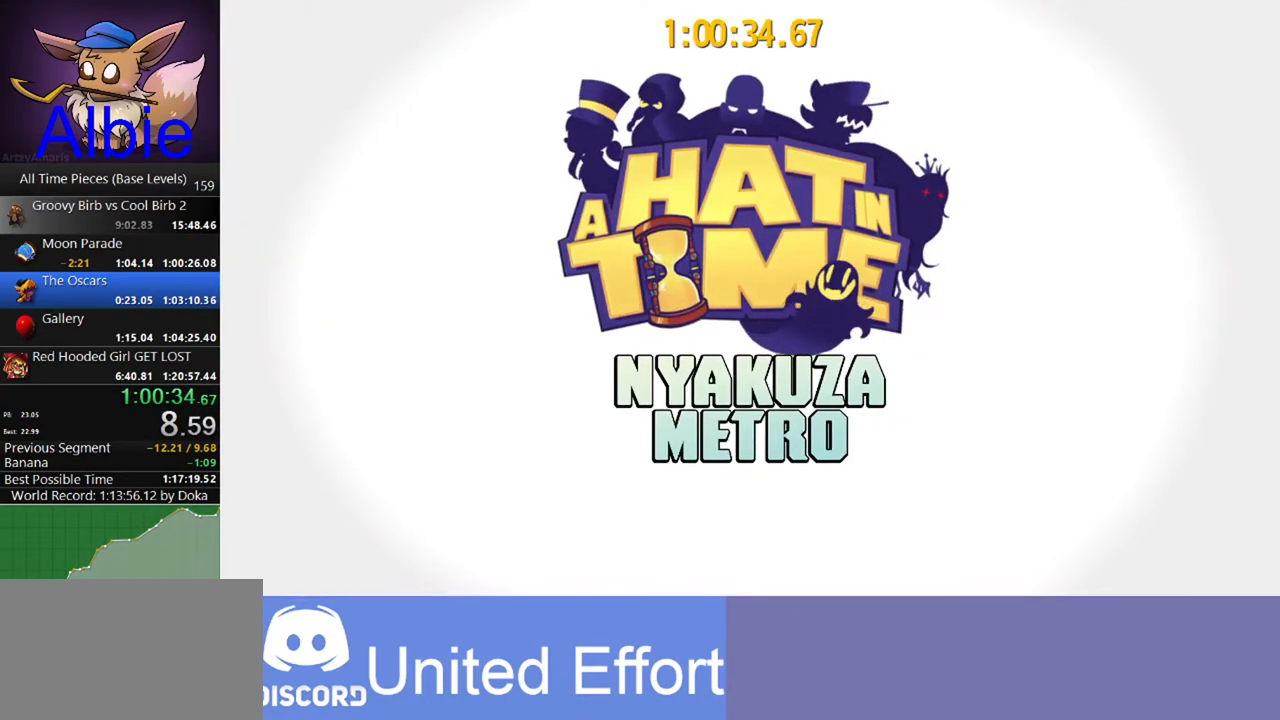
{"keys": ["a"], "mouse": [], "mouse_move": "still", "events": [[500, "a", "down"]]}
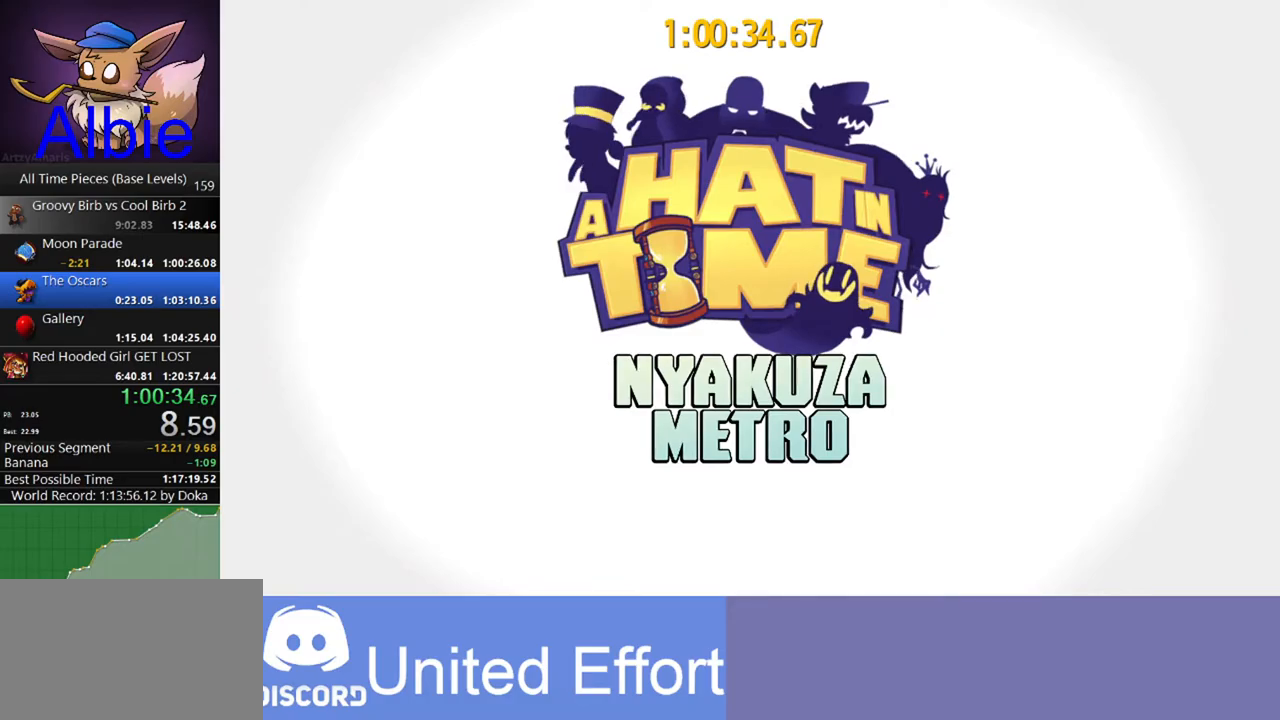
{"keys": ["a"], "mouse": [], "mouse_move": "still", "events": []}
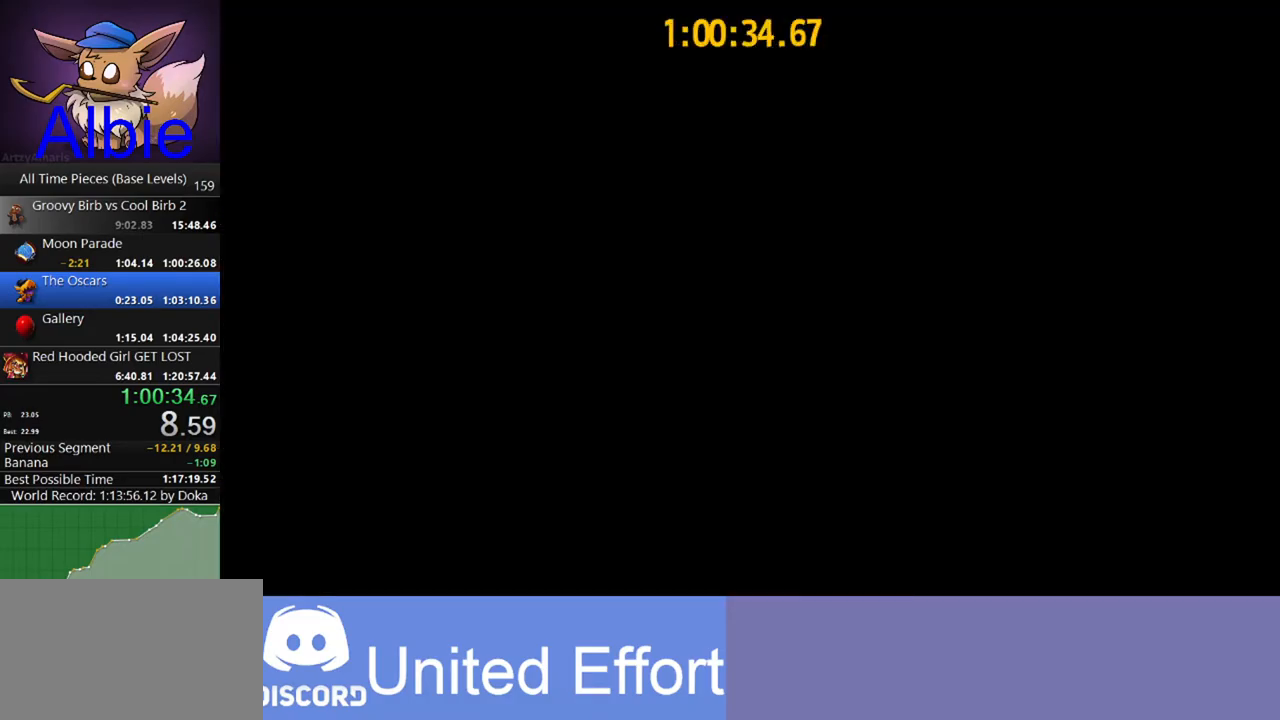
{"keys": ["a"], "mouse": [], "mouse_move": "left", "events": []}
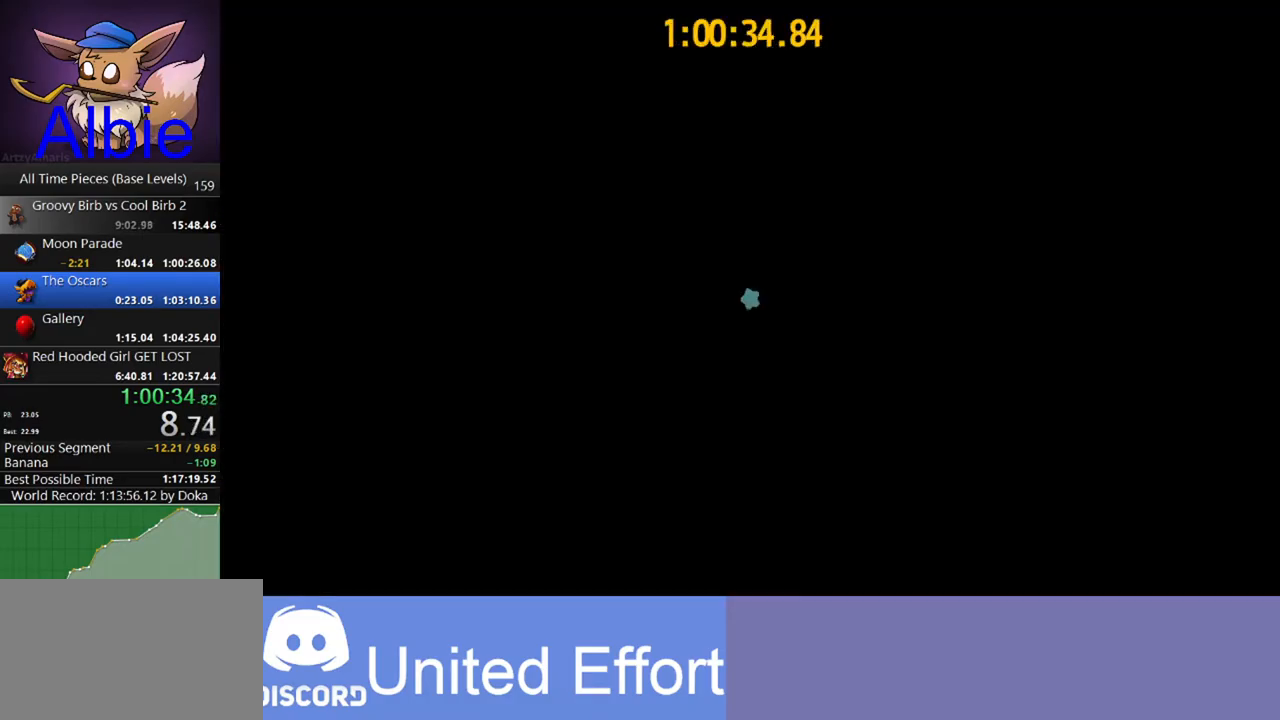
{"keys": ["a", "shift"], "mouse": [], "mouse_move": "still", "events": [[33, "shift", "down"], [200, "shift", "up"], [467, "shift", "down"]]}
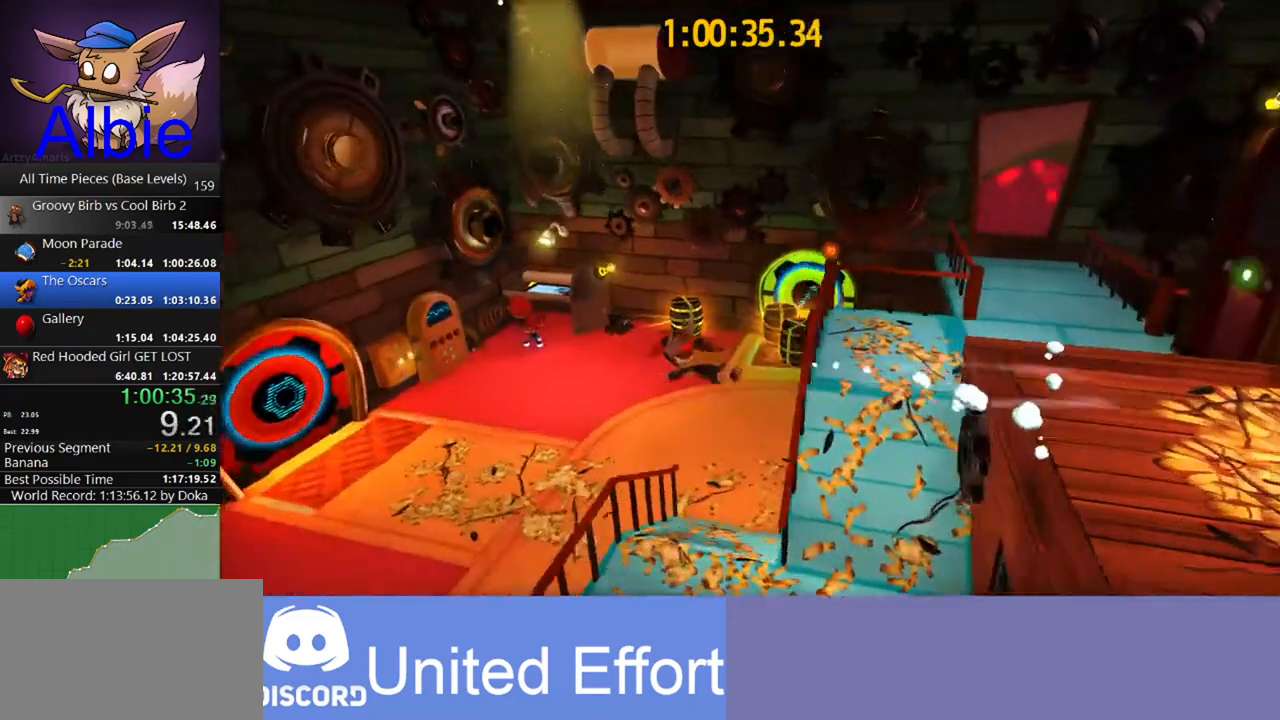
{"keys": ["d"], "mouse": [], "mouse_move": "right", "events": [[67, "a", "up"], [67, "d", "down"], [100, "shift", "up"]]}
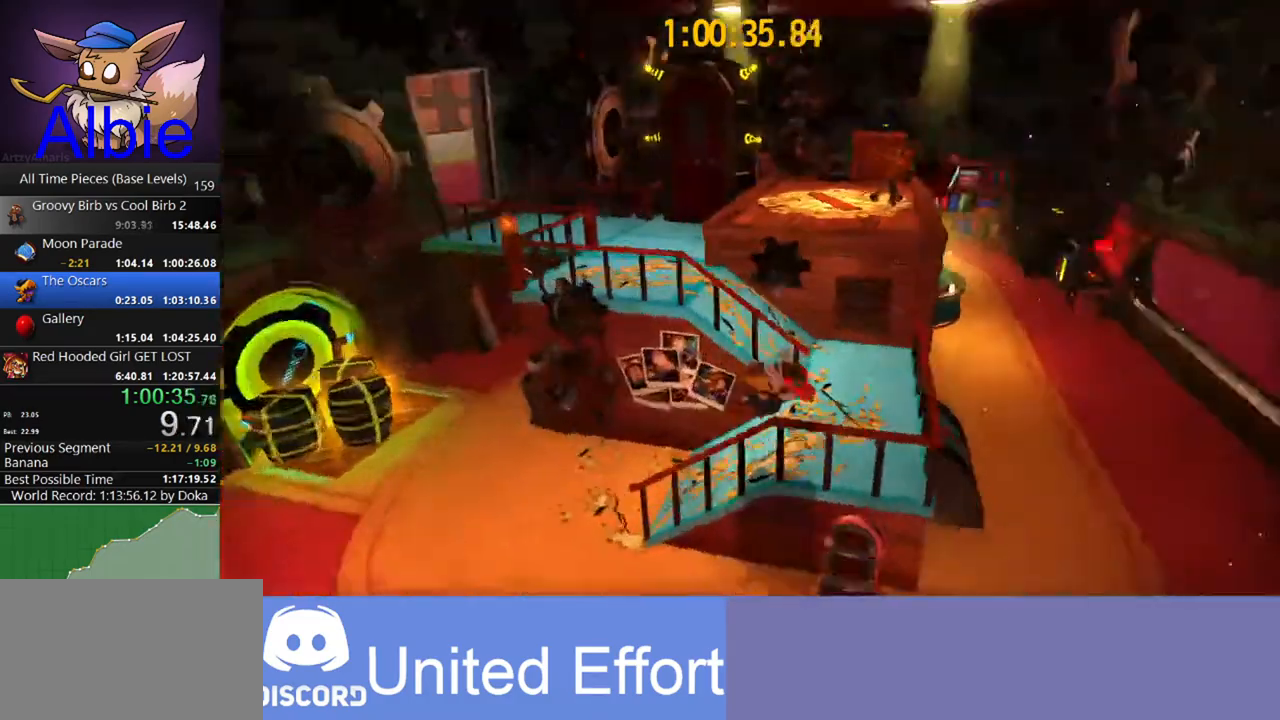
{"keys": ["shift", "w"], "mouse": [], "mouse_move": "left", "events": [[133, "space", "down"], [167, "w", "down"], [233, "d", "up"], [267, "space", "up"], [367, "space", "down"], [500, "shift", "down"], [500, "space", "up"]]}
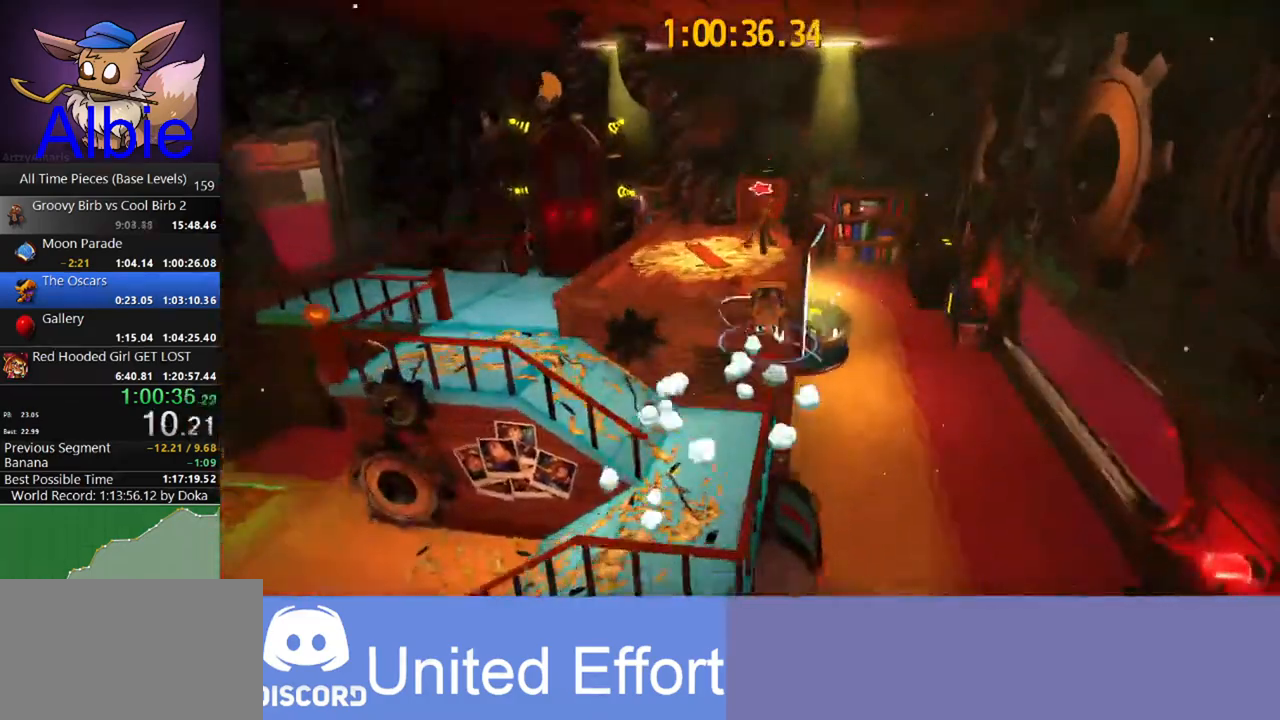
{"keys": ["e"], "mouse": [], "mouse_move": "right", "events": [[100, "shift", "up"], [333, "d", "down"], [433, "d", "up"], [467, "w", "up"], [500, "e", "down"]]}
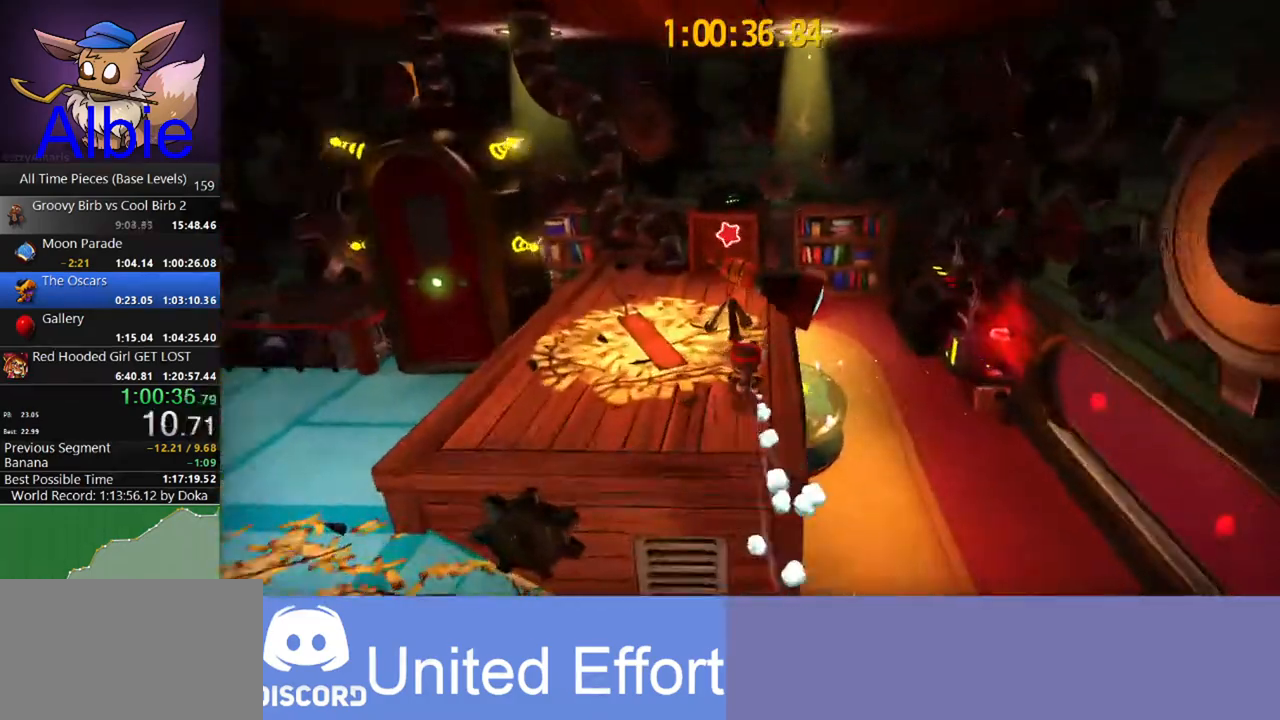
{"keys": ["e"], "mouse": [], "mouse_move": "still", "events": [[100, "e", "up"], [200, "e", "down"], [267, "e", "up"], [333, "e", "down"], [433, "e", "up"], [500, "e", "down"]]}
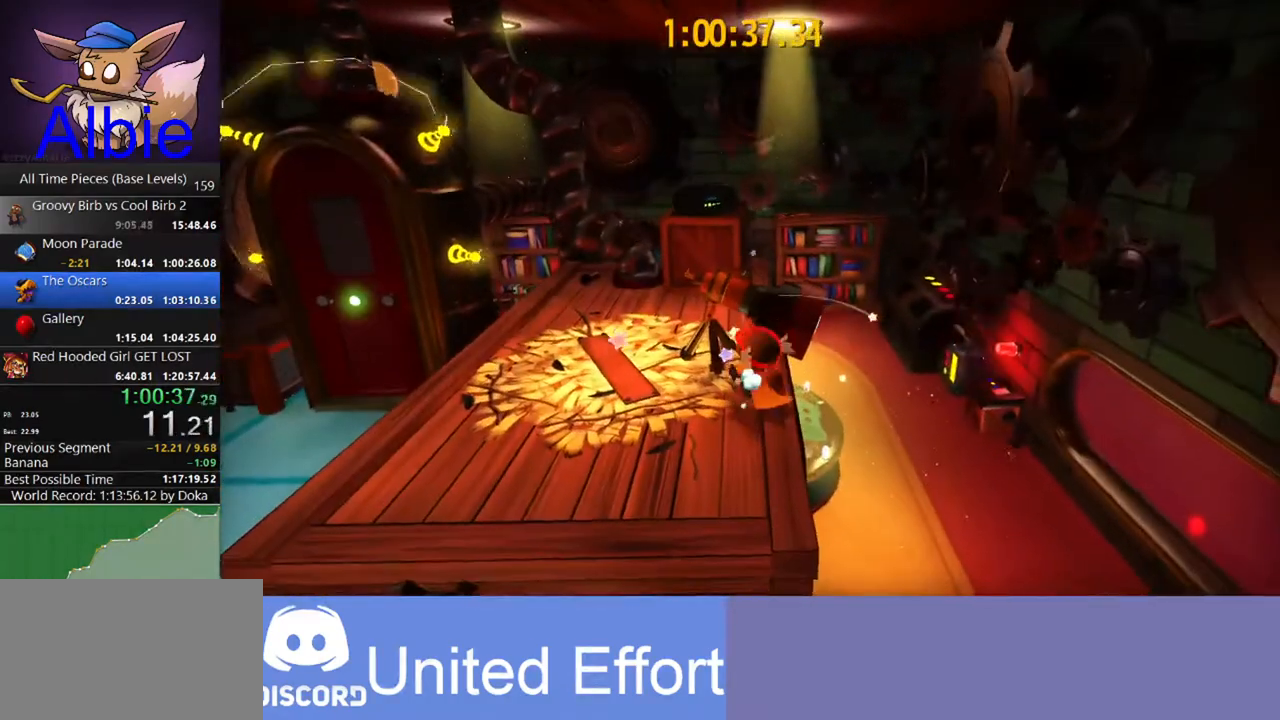
{"keys": [], "mouse": [], "mouse_move": "still", "events": [[33, "space", "down"], [67, "e", "up"], [133, "space", "up"], [133, "w", "down"], [233, "space", "down"], [267, "e", "down"], [267, "space", "up"], [300, "e", "up"], [367, "w", "up"], [400, "e", "down"], [400, "w", "down"], [467, "e", "up"], [467, "w", "up"]]}
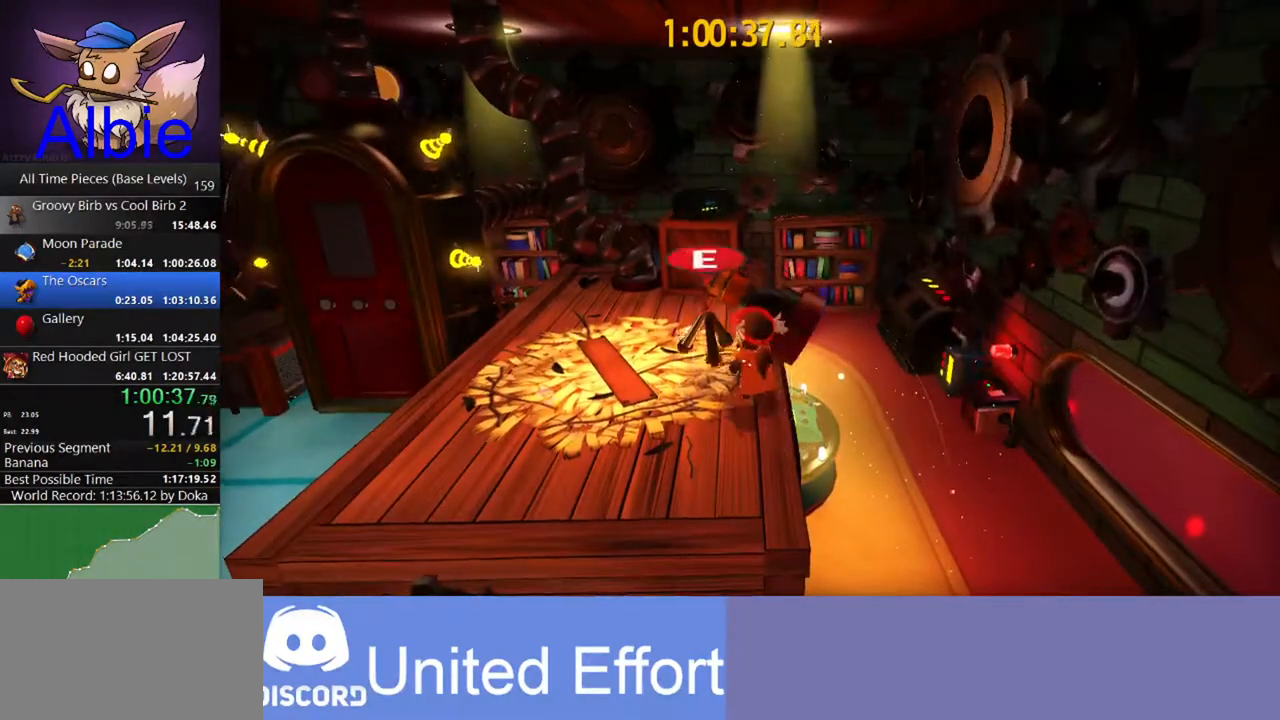
{"keys": [], "mouse": [], "mouse_move": "still", "events": [[33, "e", "down"], [133, "e", "up"], [200, "e", "down"], [267, "e", "up"], [367, "e", "down"], [467, "e", "up"]]}
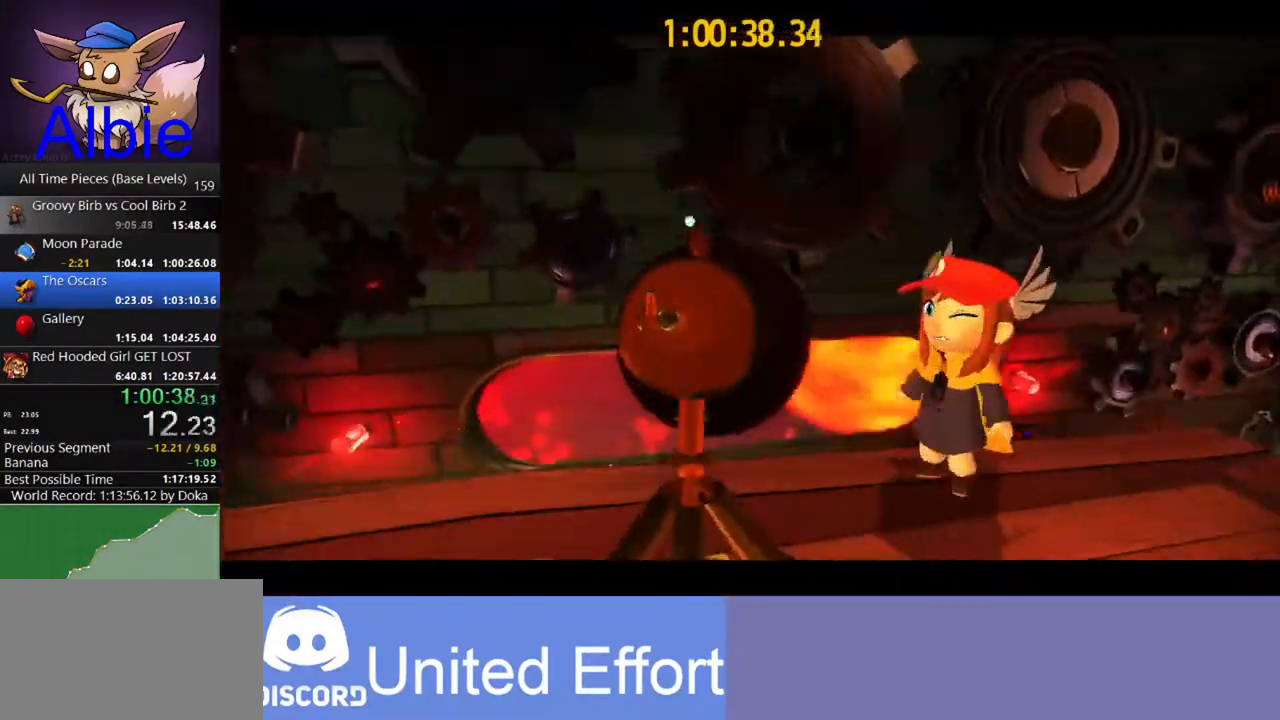
{"keys": [], "mouse": [], "mouse_move": "still", "events": []}
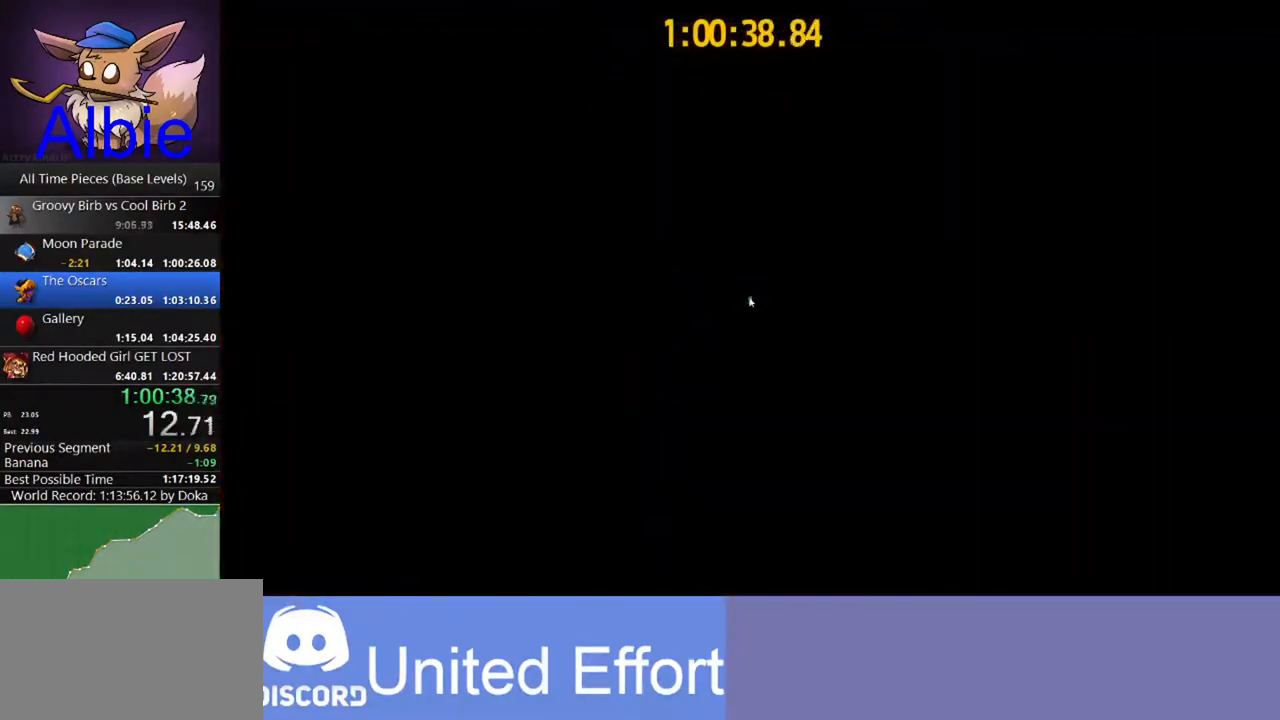
{"keys": [], "mouse": [], "mouse_move": "still", "events": []}
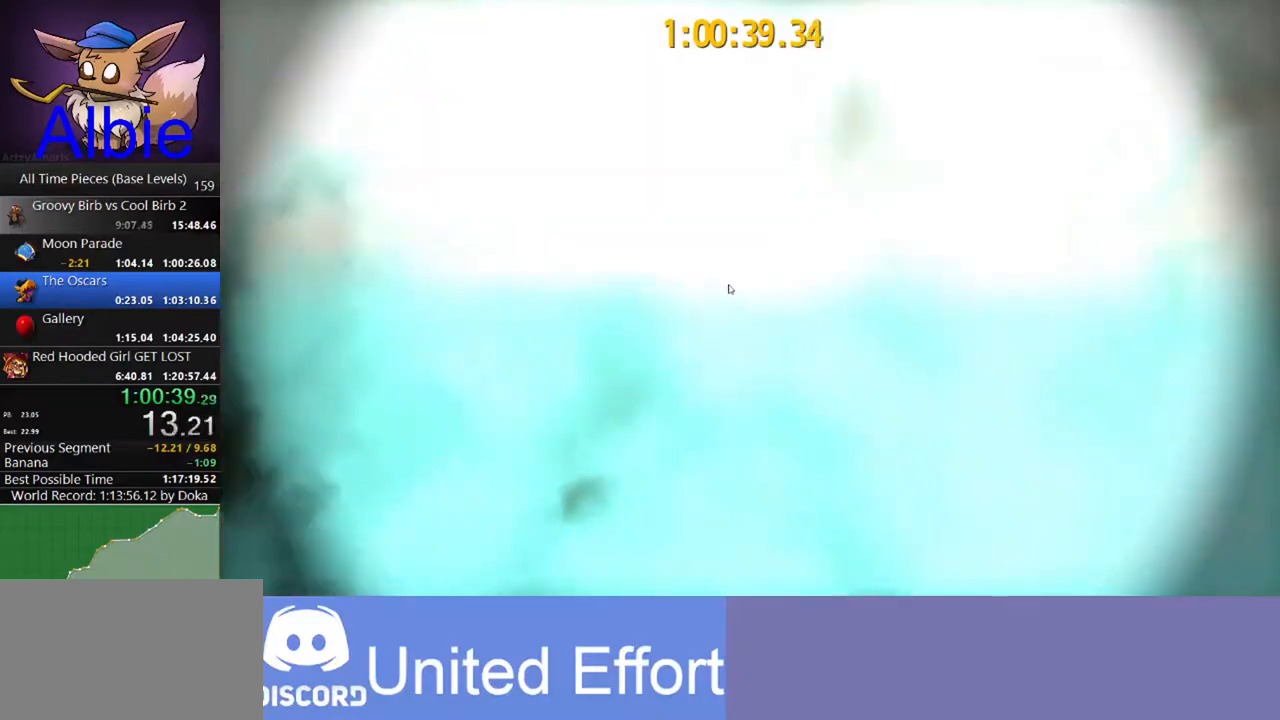
{"keys": [], "mouse": [], "mouse_move": "up", "events": []}
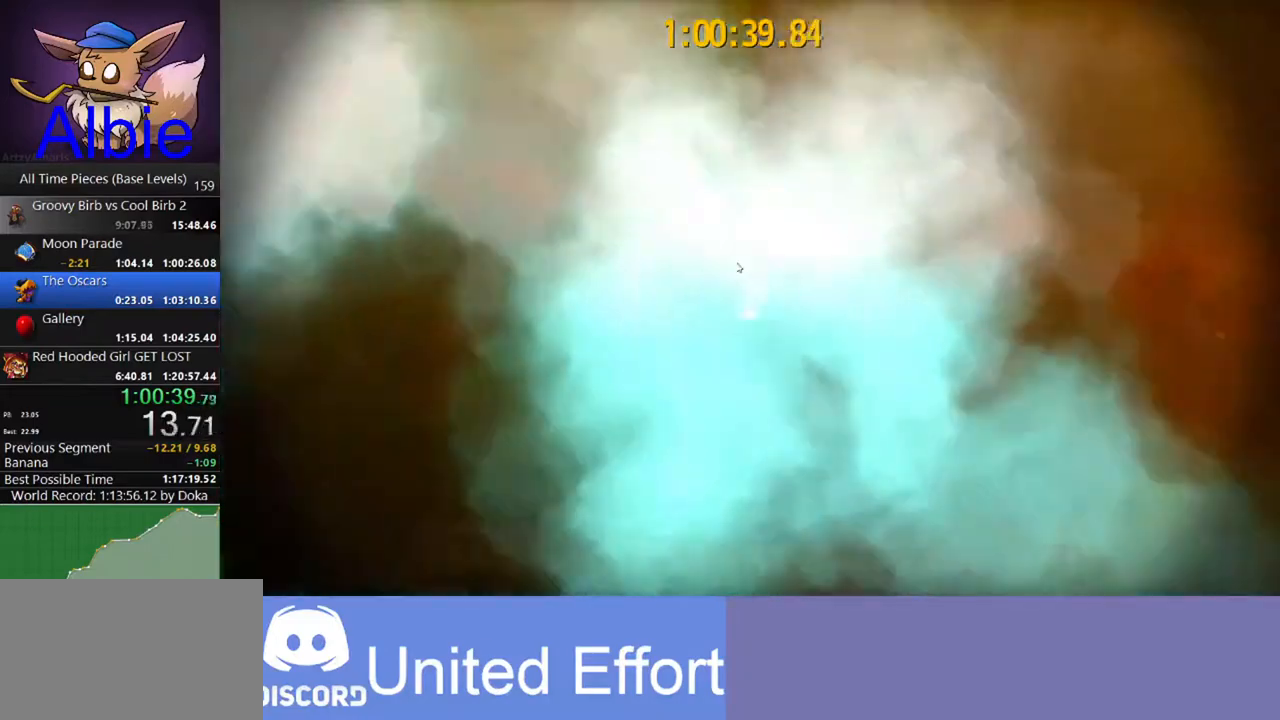
{"keys": [], "mouse": [], "mouse_move": "up-right", "events": []}
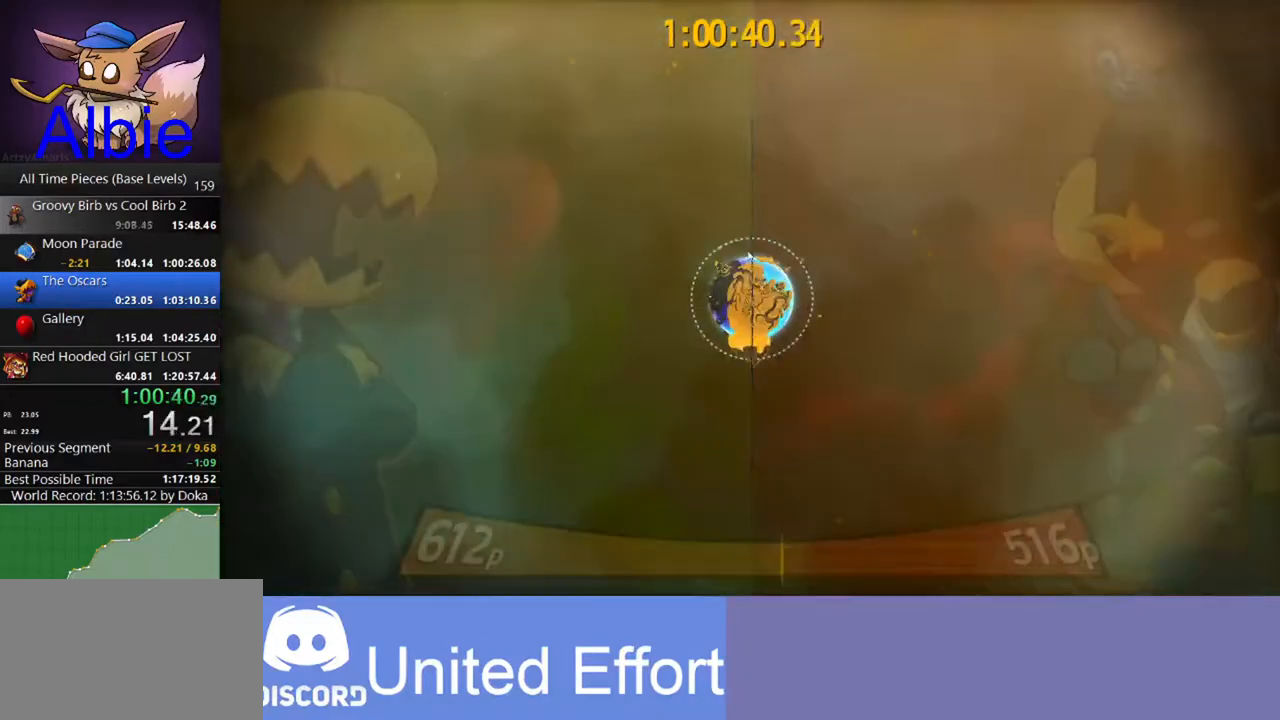
{"keys": [], "mouse": [], "mouse_move": "up", "events": []}